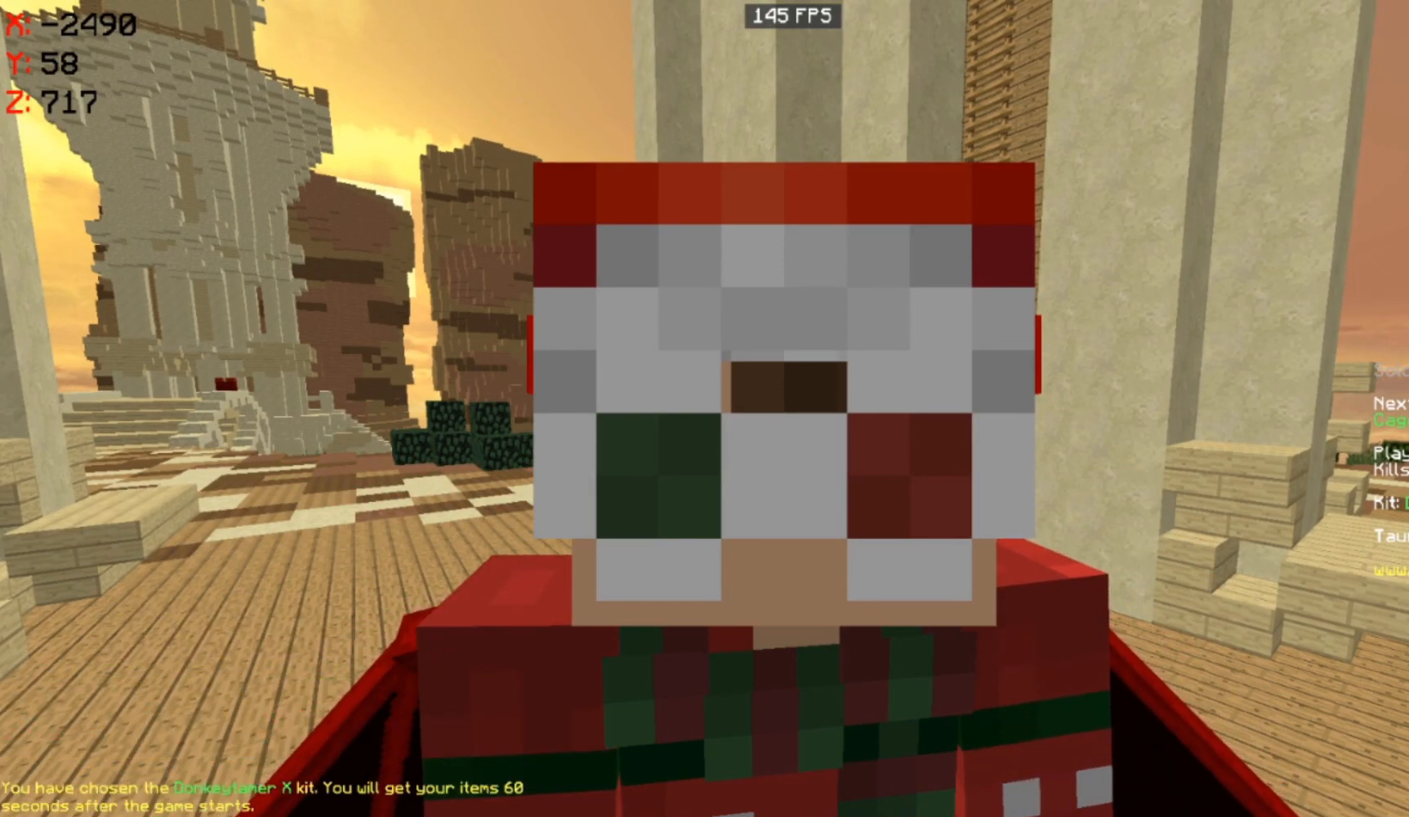
Gameplay with keyboard and mouse; each line is a JSON object with the keys and mouse buttons held at the frame after it. "events" lists presses ("down") and releases ("up") of "a", "d", "s", "space", "w", "mouse_left" and "mouse_right" between this image and that frame as [ms after this image, input, new state], when the widget could be followed in between. "mouse_left", "mouse_right" = the "left", "right" buttons of the "mouse" list. No other keys are recorded. Fast repeated clicks can show as one long hold. Mouse movement is not recorded.
{"keys": [], "mouse": [], "events": [[17, "s", "down"], [333, "s", "up"]]}
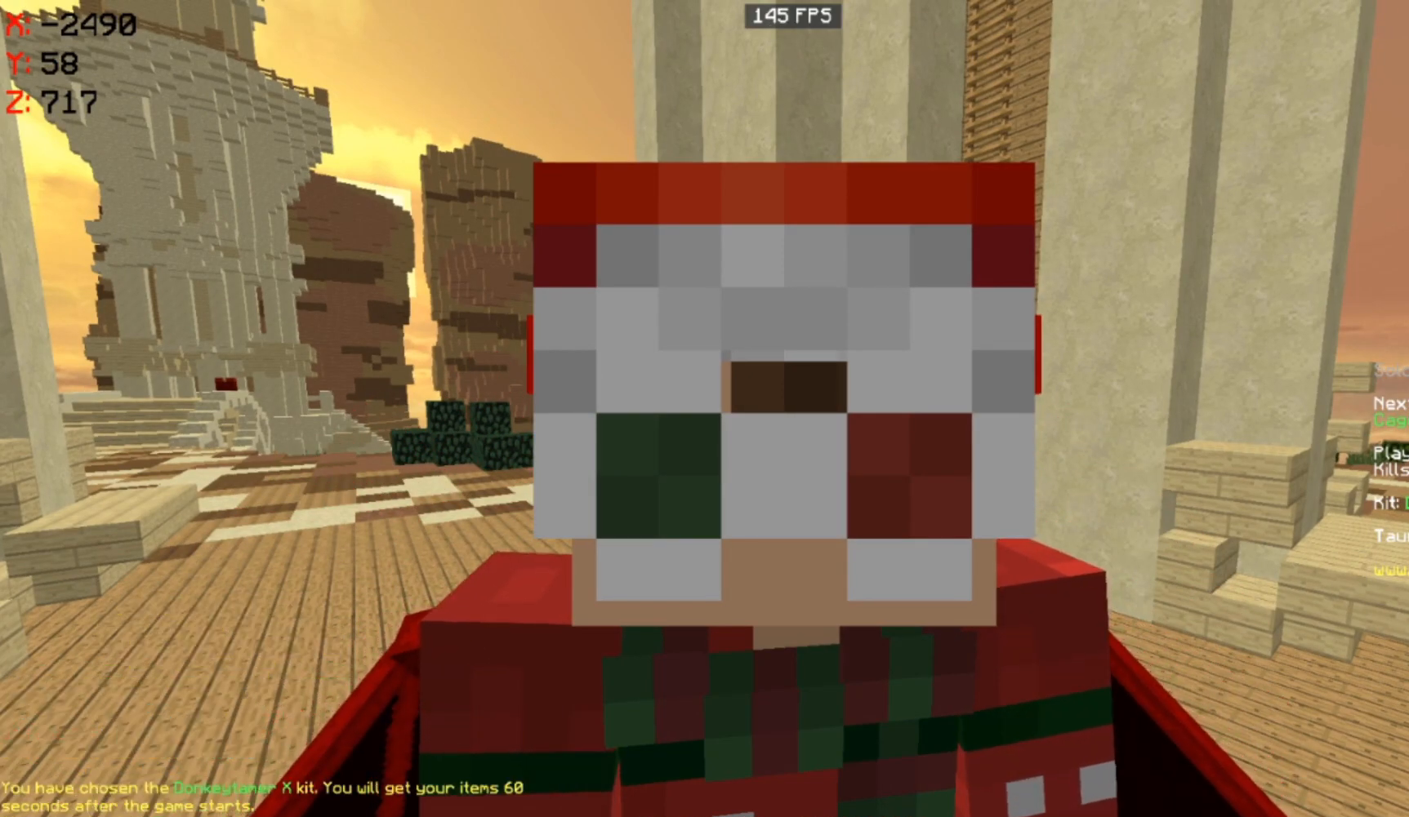
{"keys": [], "mouse": [], "events": []}
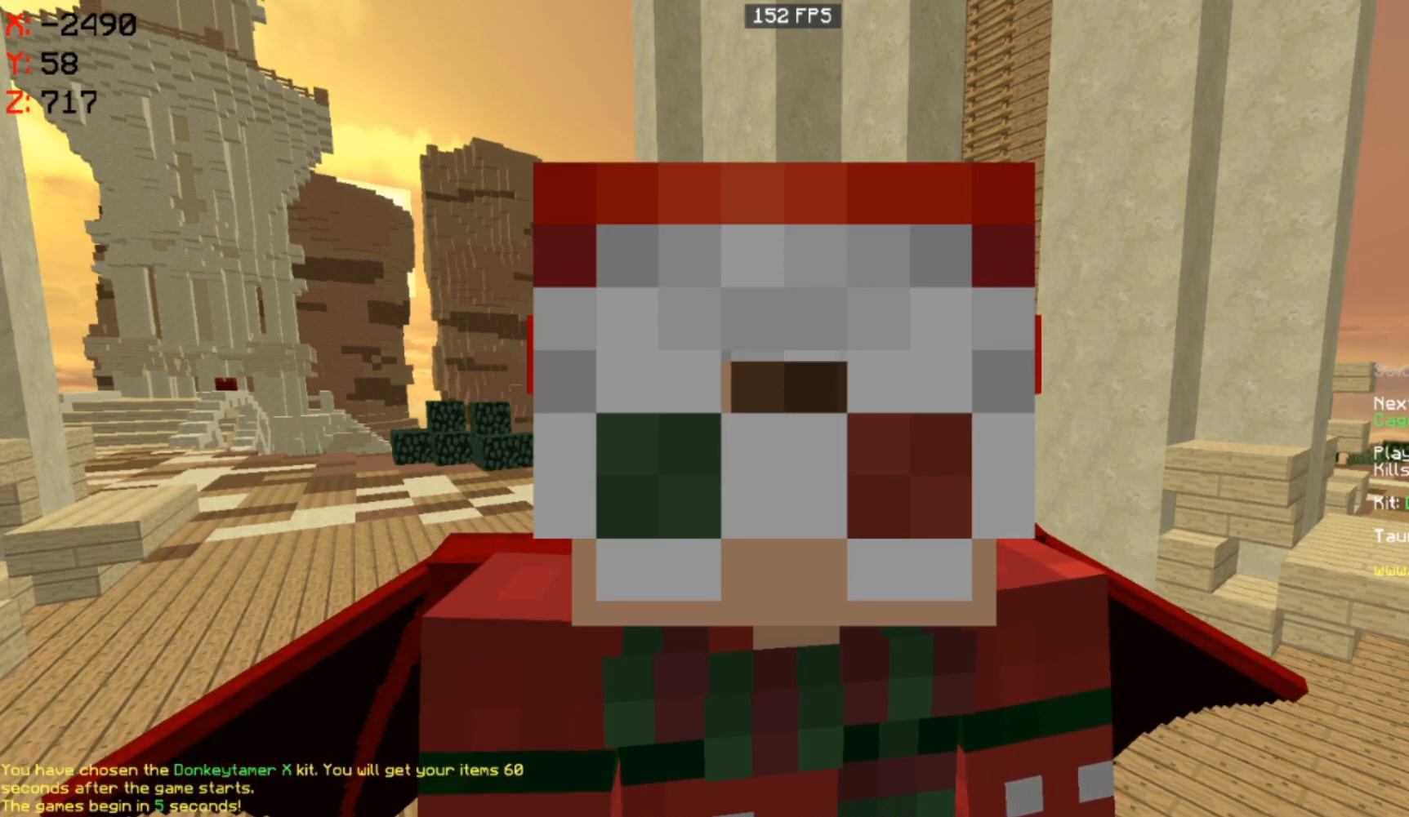
{"keys": [], "mouse": [], "events": []}
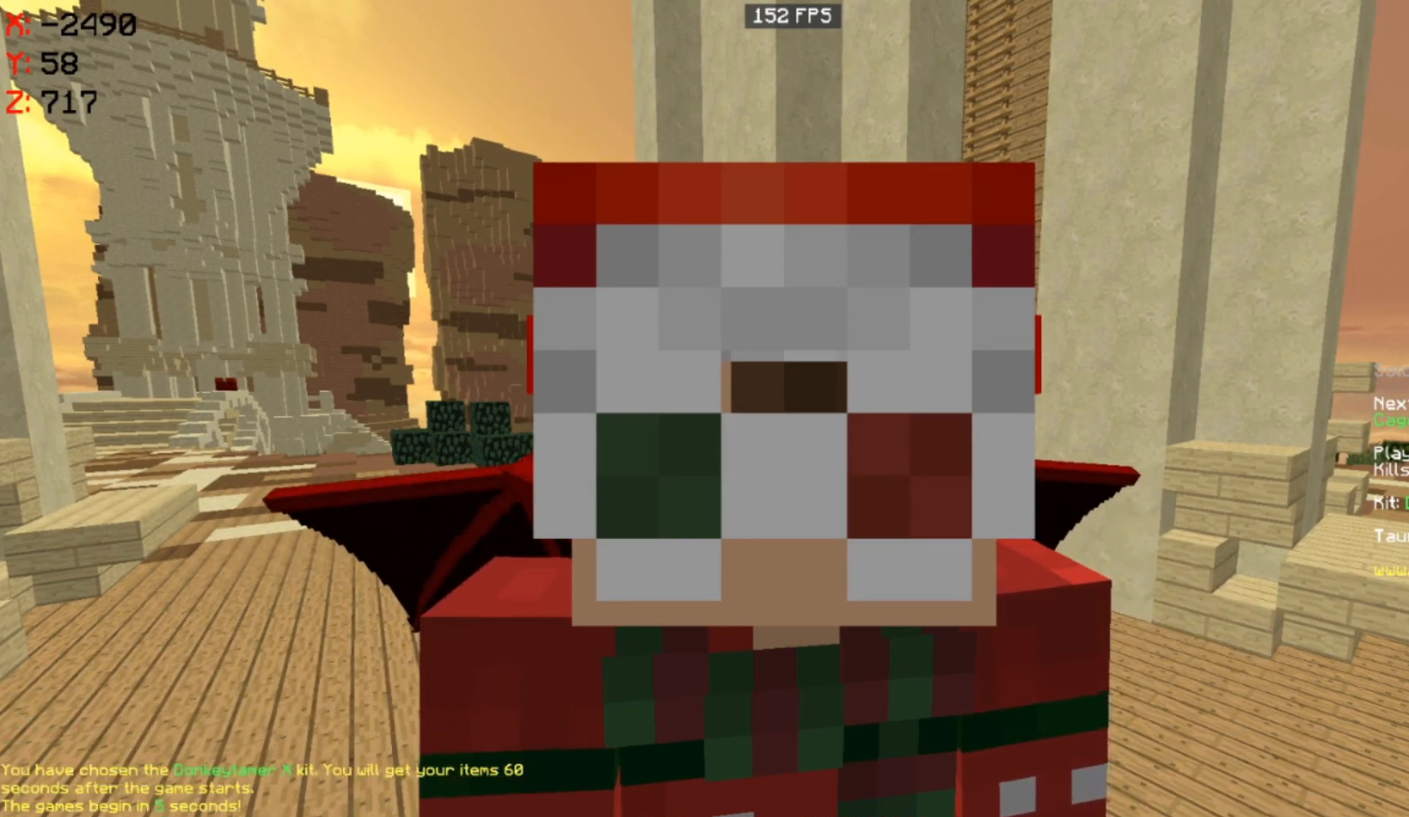
{"keys": [], "mouse": [], "events": []}
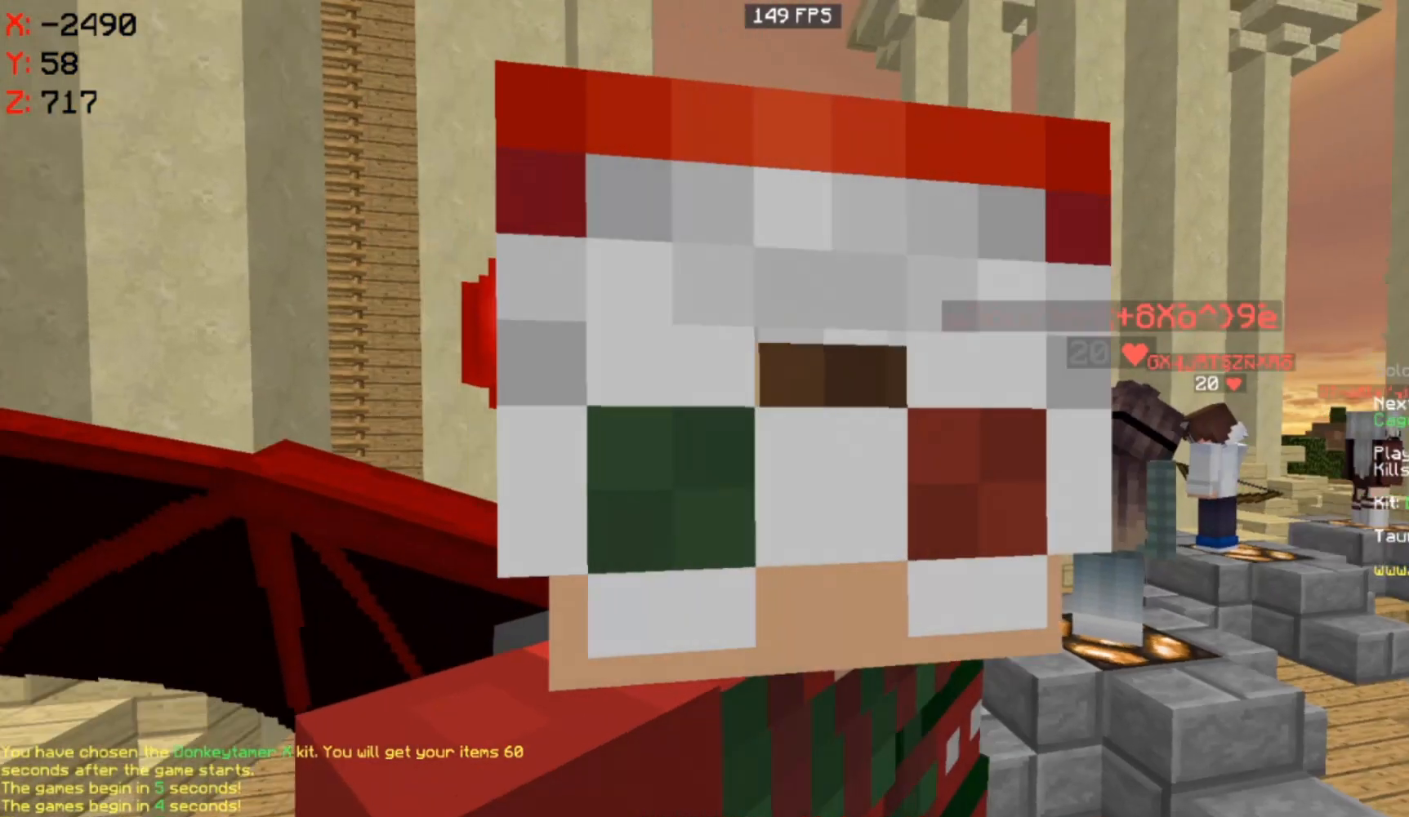
{"keys": ["s"], "mouse": [], "events": [[483, "s", "down"]]}
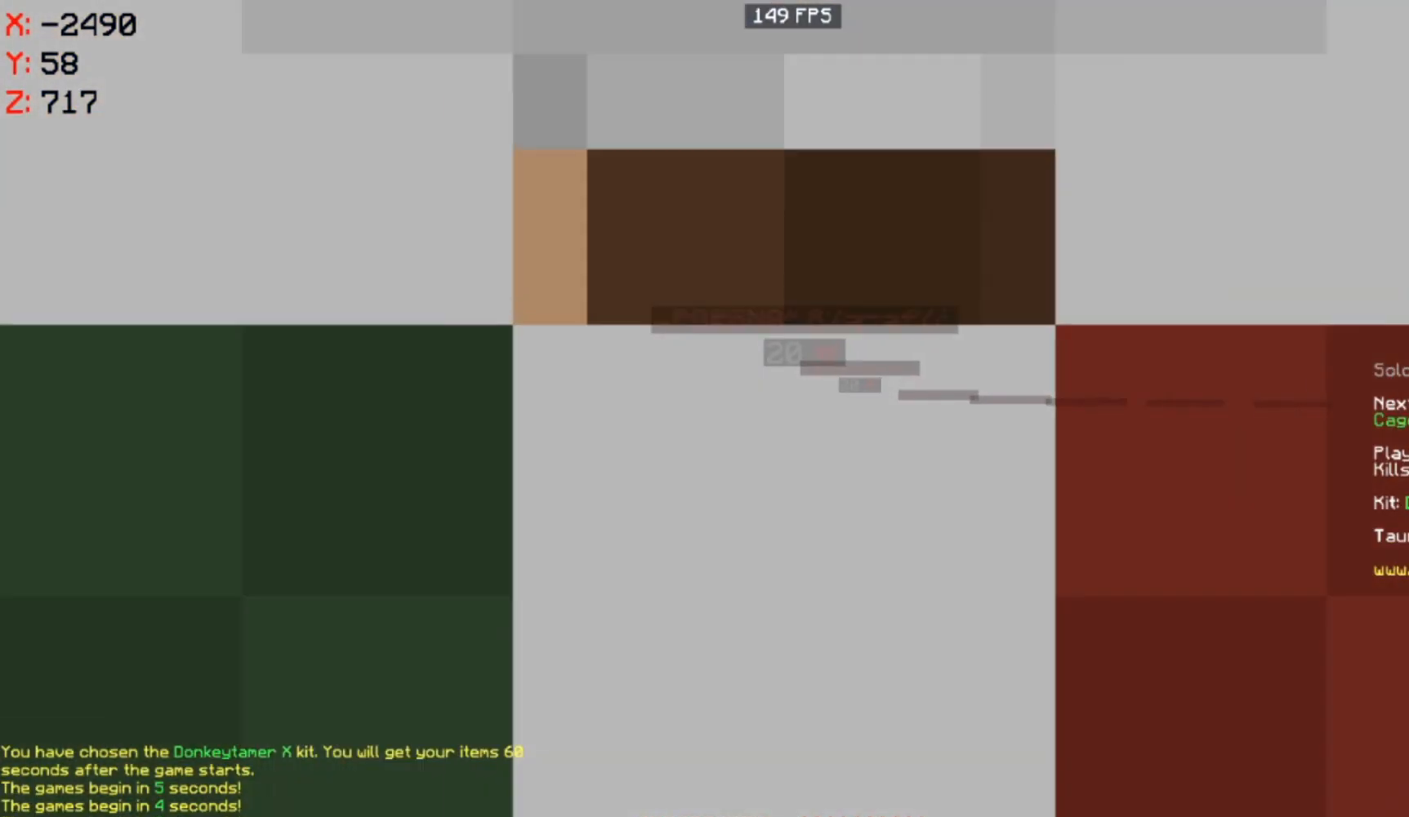
{"keys": [], "mouse": [], "events": [[450, "s", "up"]]}
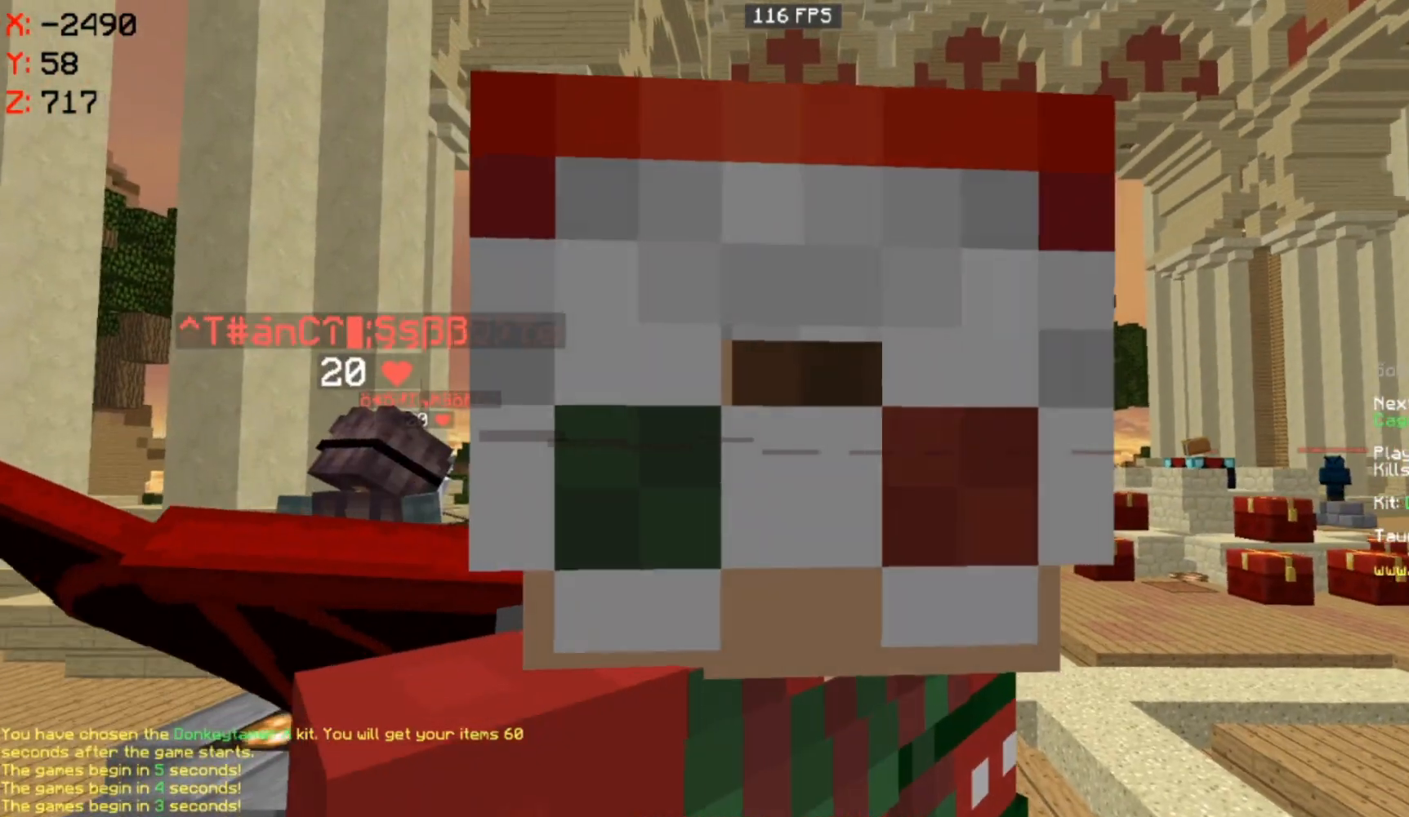
{"keys": [], "mouse": [], "events": []}
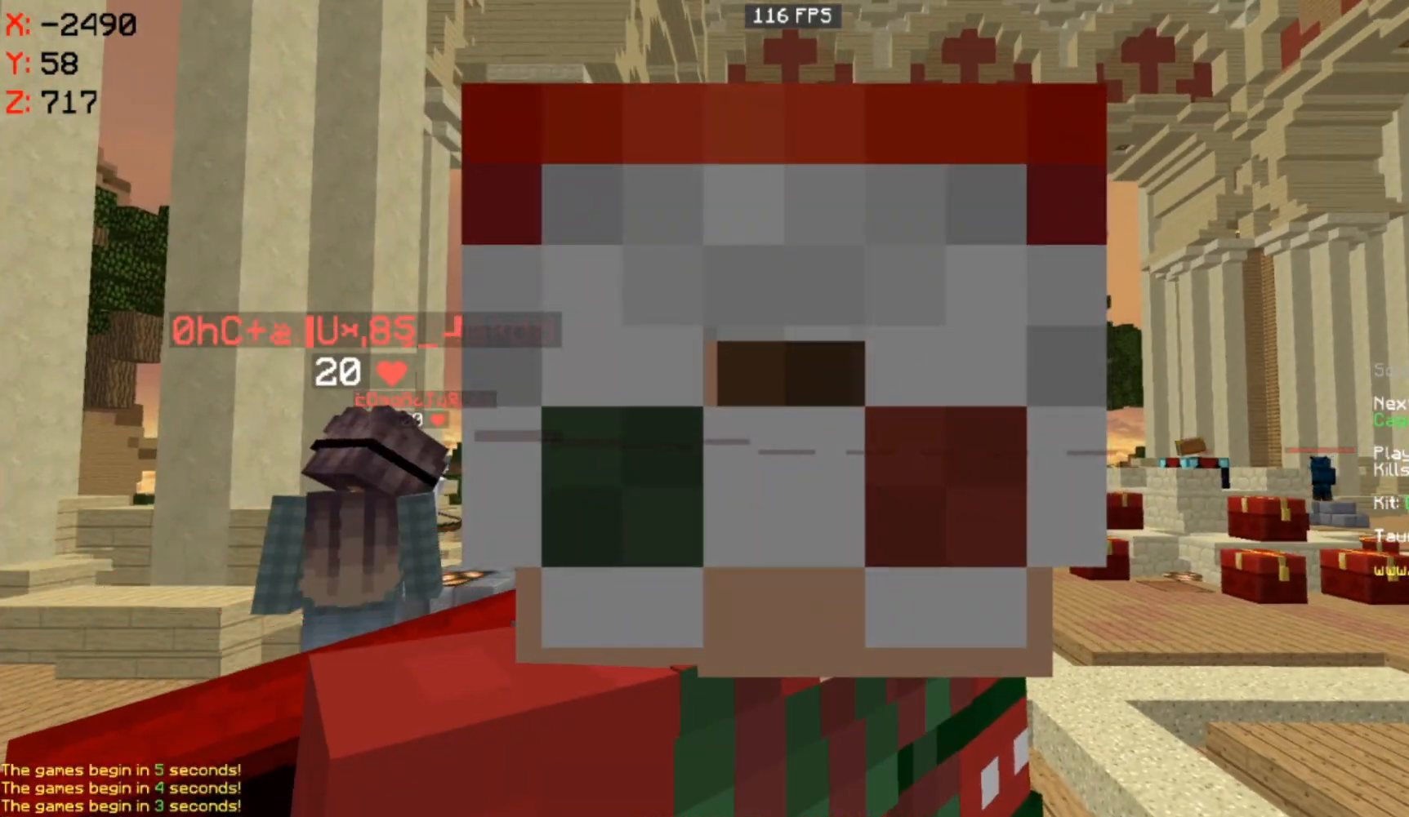
{"keys": [], "mouse": [], "events": []}
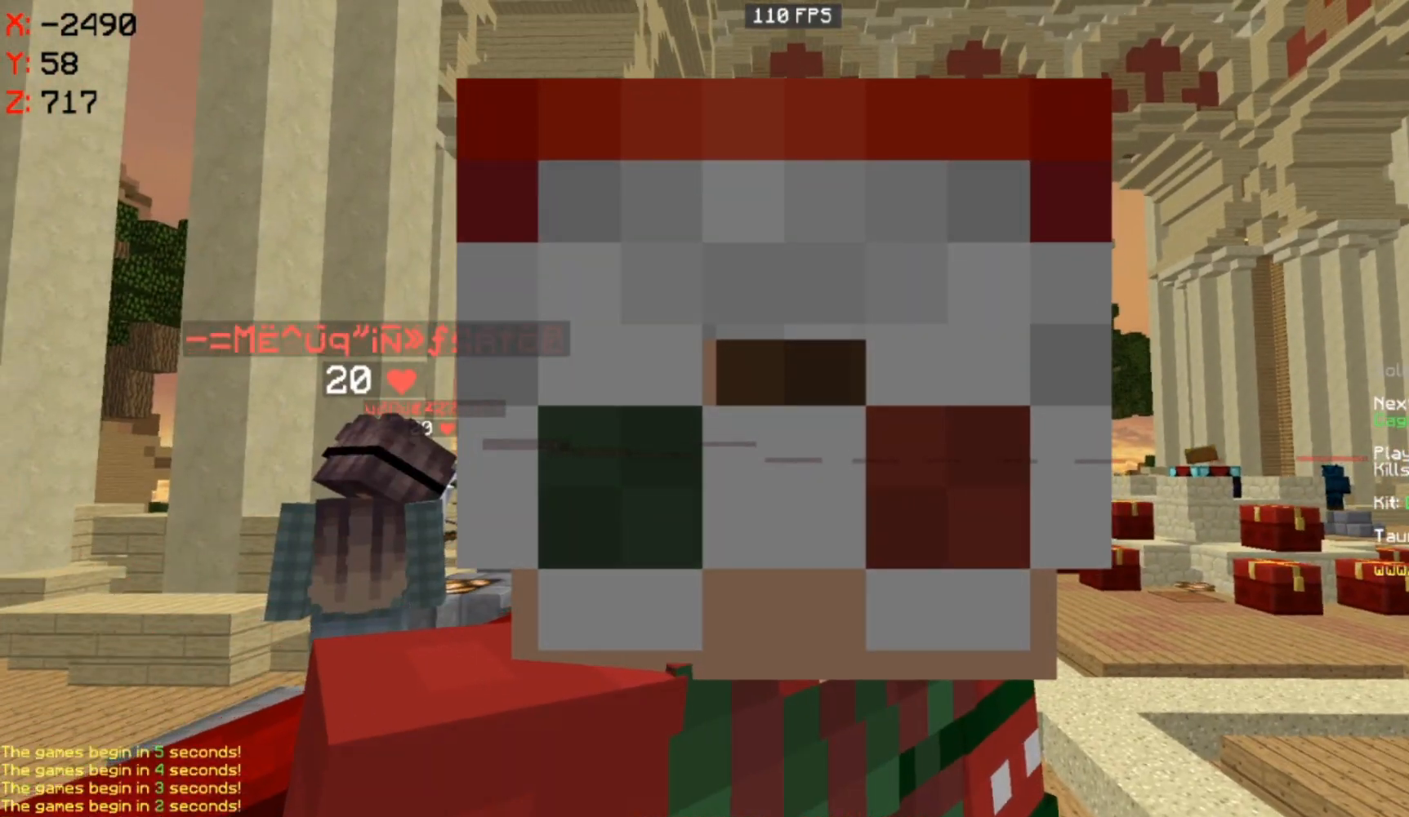
{"keys": [], "mouse": [], "events": []}
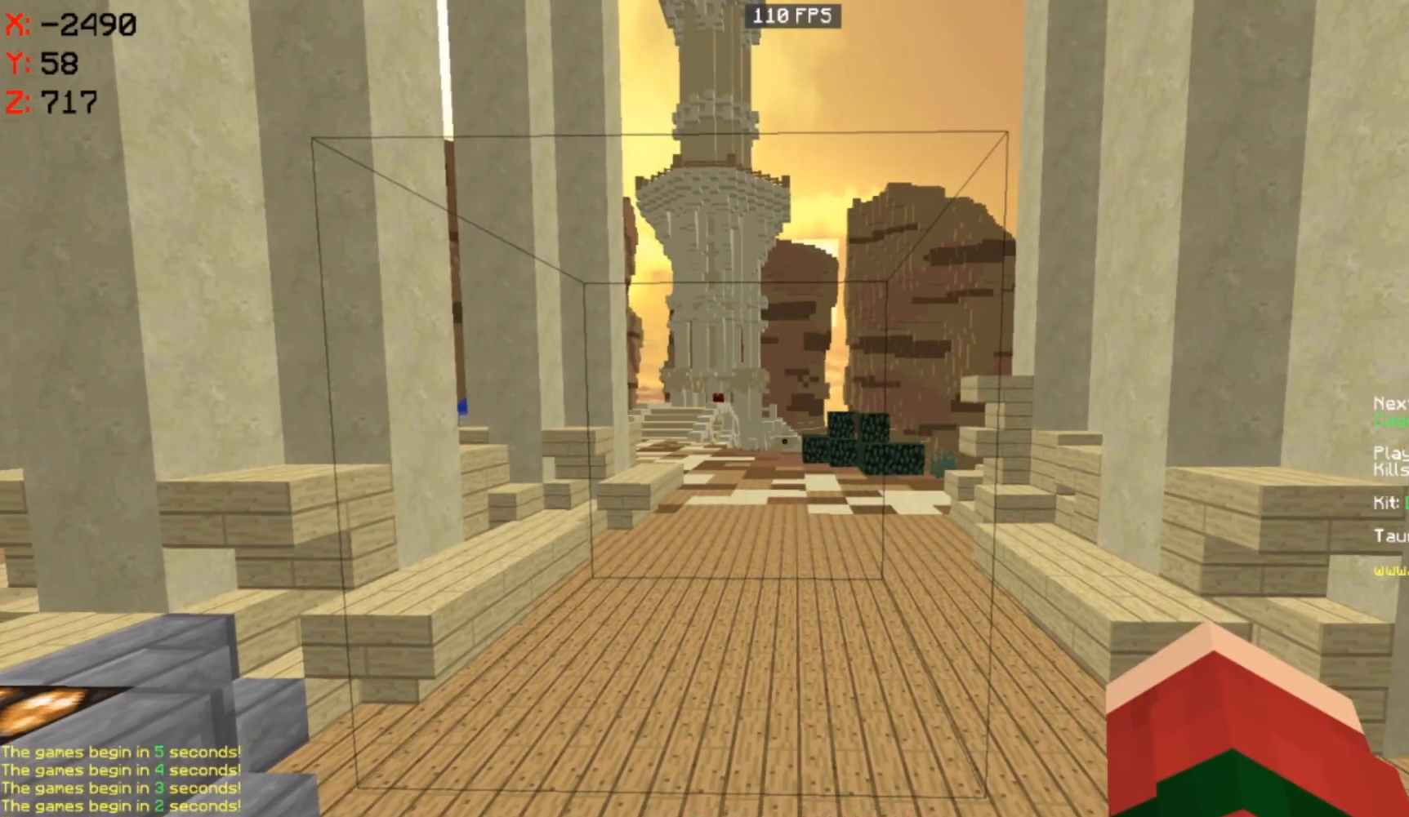
{"keys": ["w"], "mouse": [], "events": [[333, "w", "down"]]}
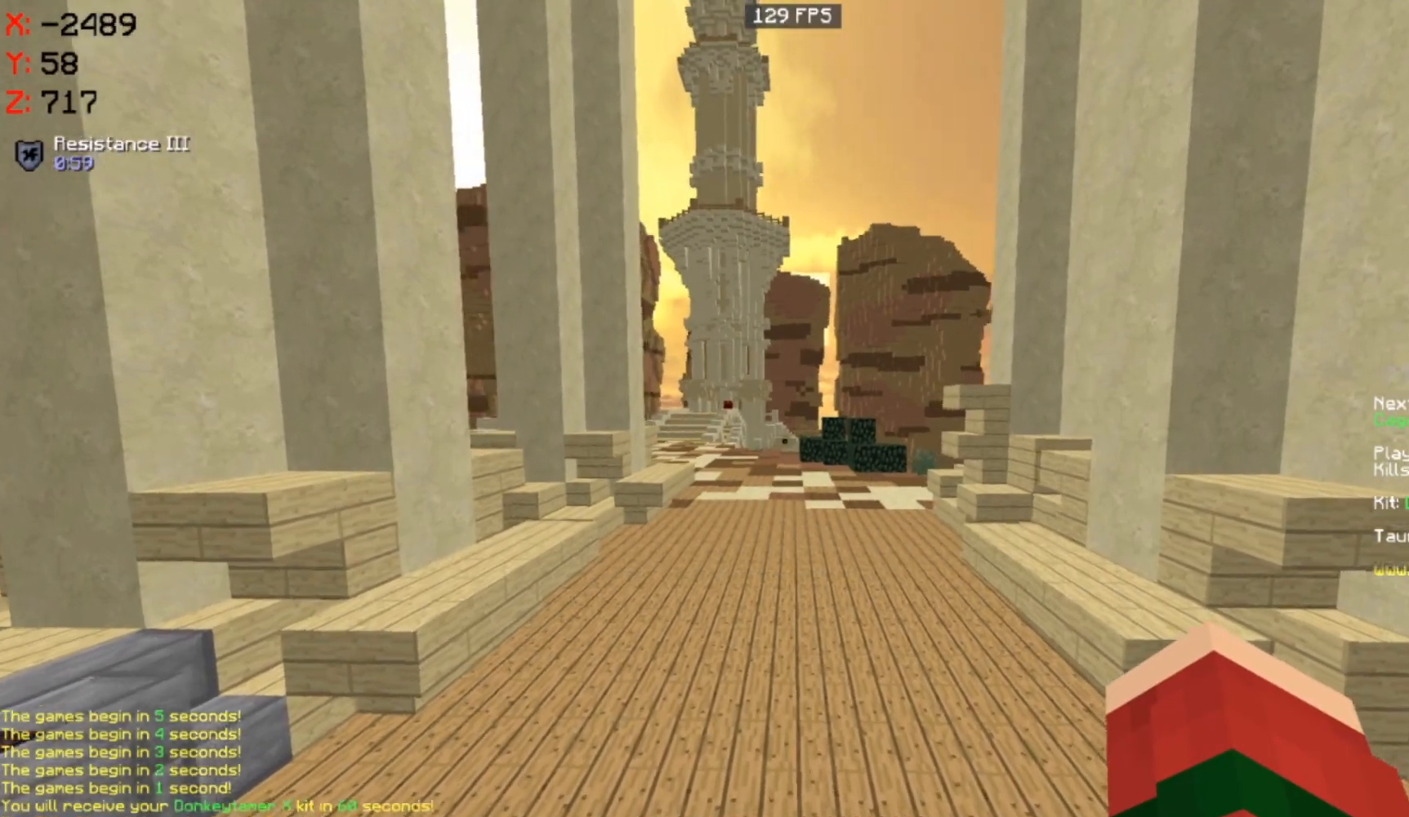
{"keys": ["space", "w"], "mouse": [], "events": [[17, "space", "down"]]}
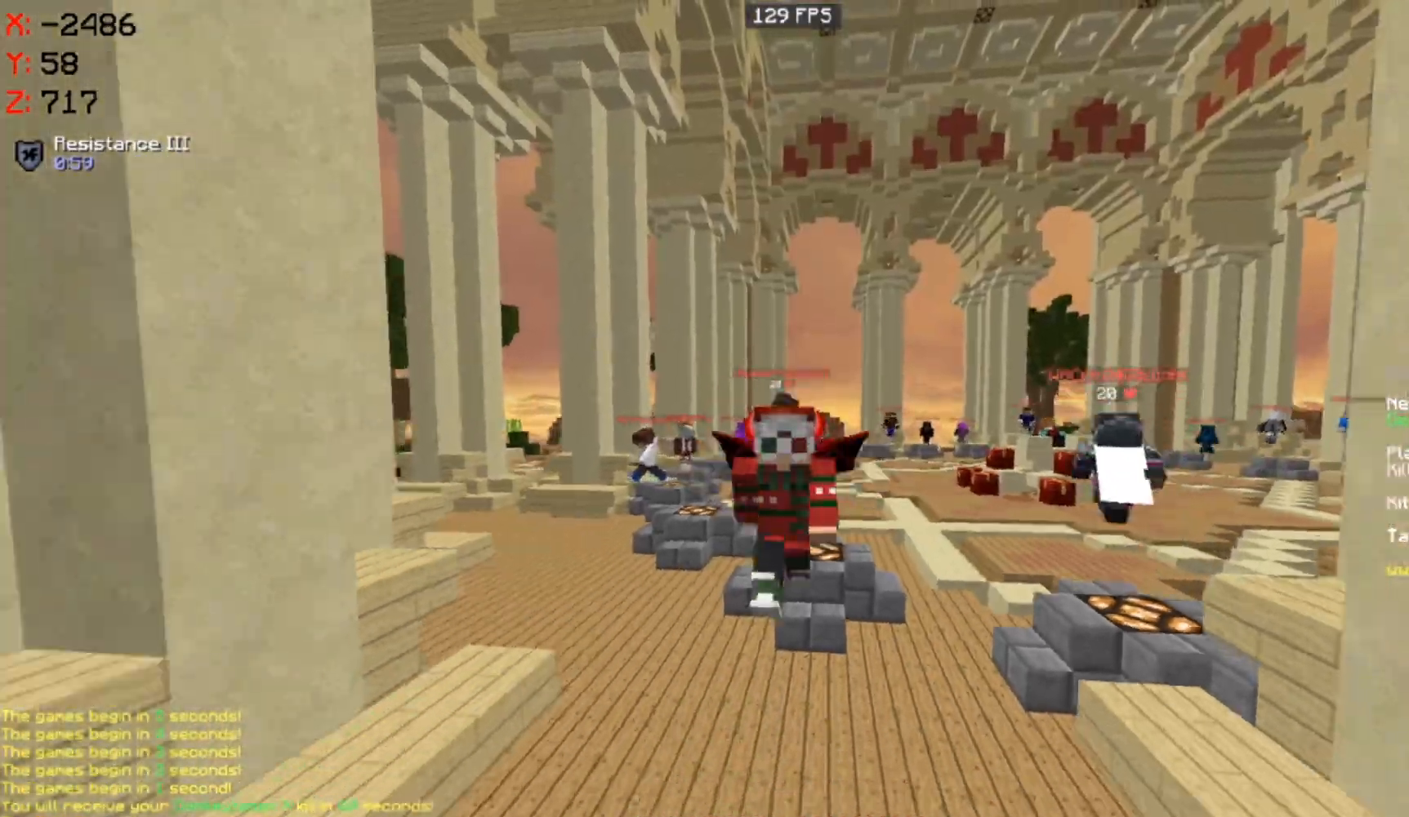
{"keys": ["space", "w"], "mouse": [], "events": []}
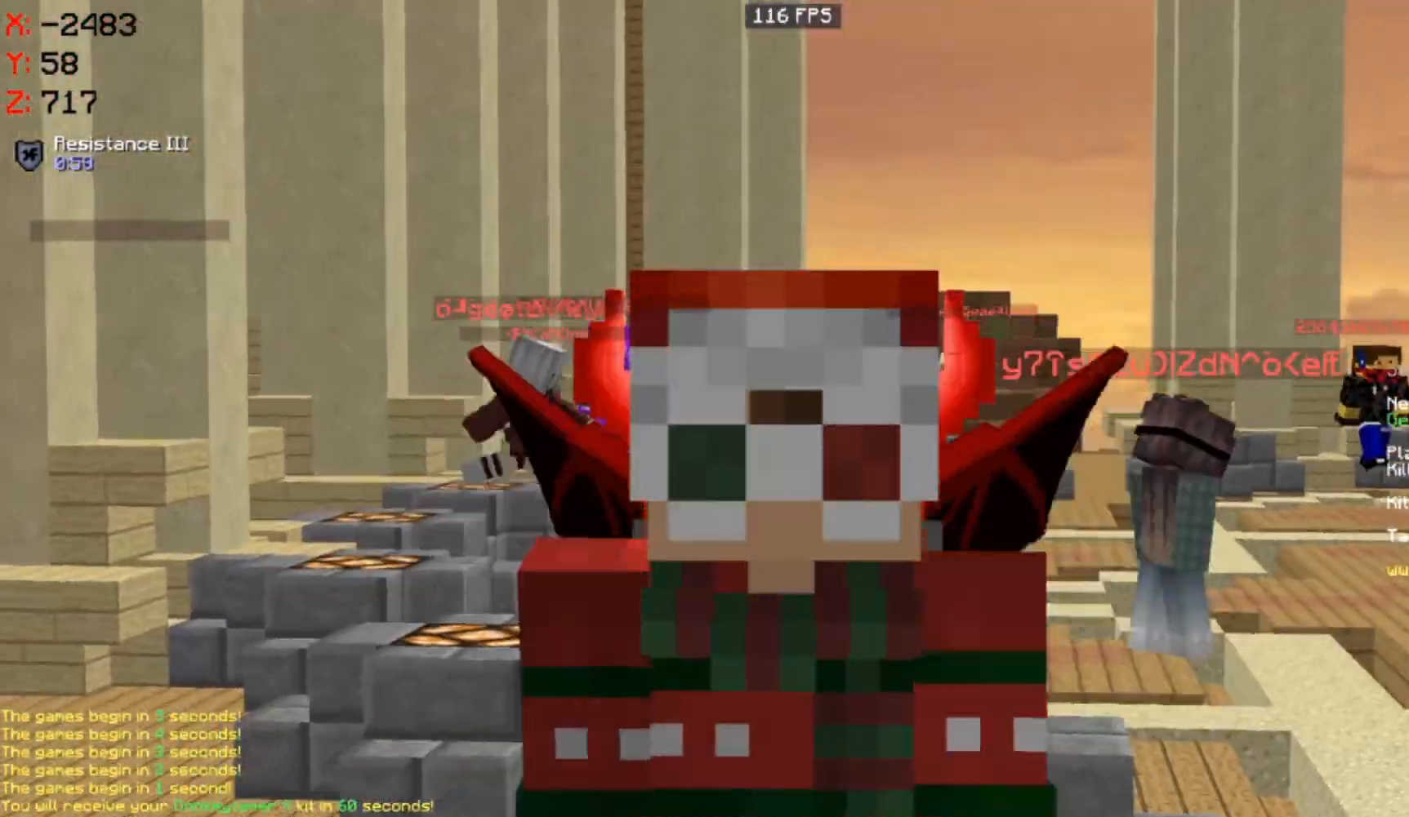
{"keys": ["space", "w"], "mouse": [], "events": []}
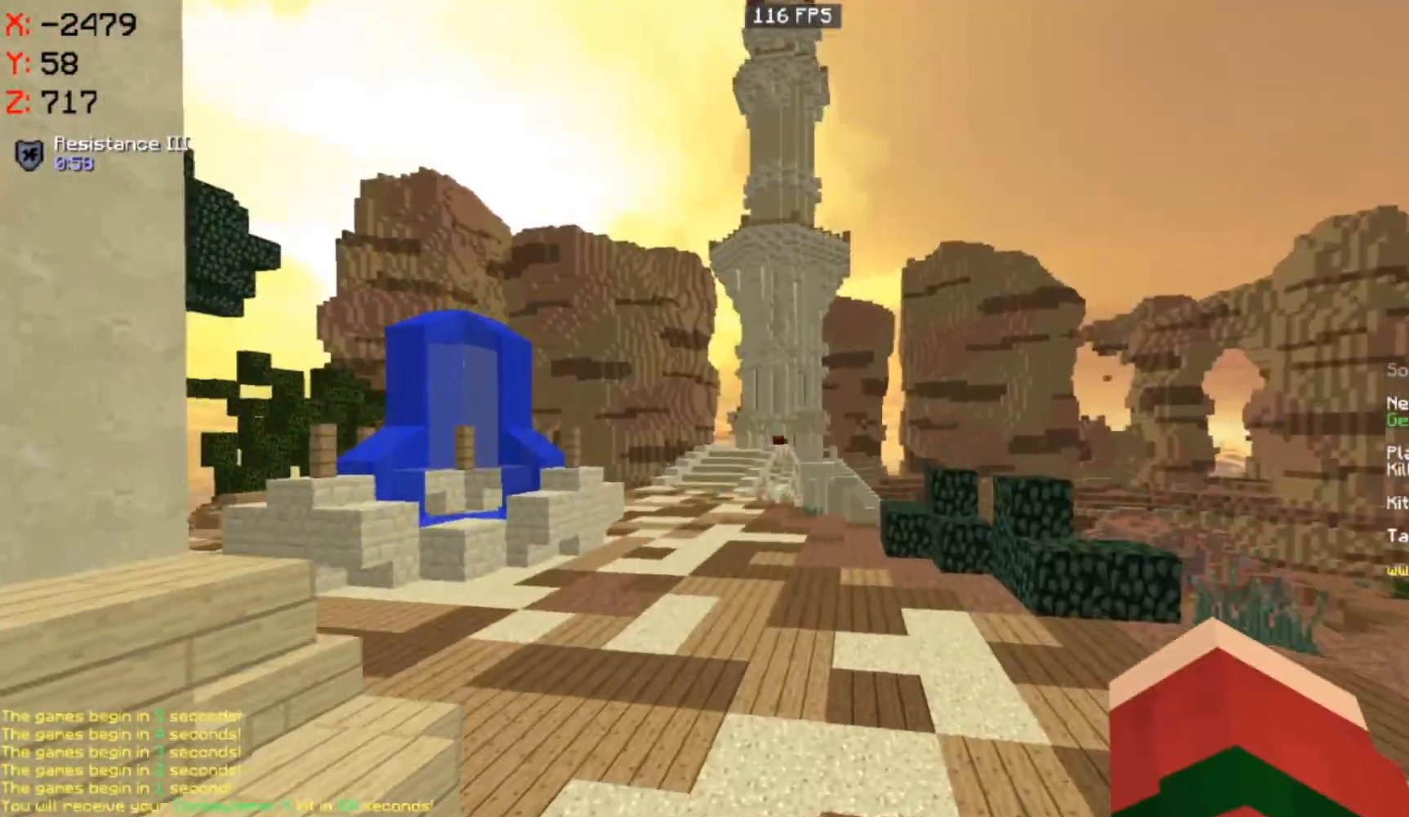
{"keys": ["space", "w"], "mouse": [], "events": []}
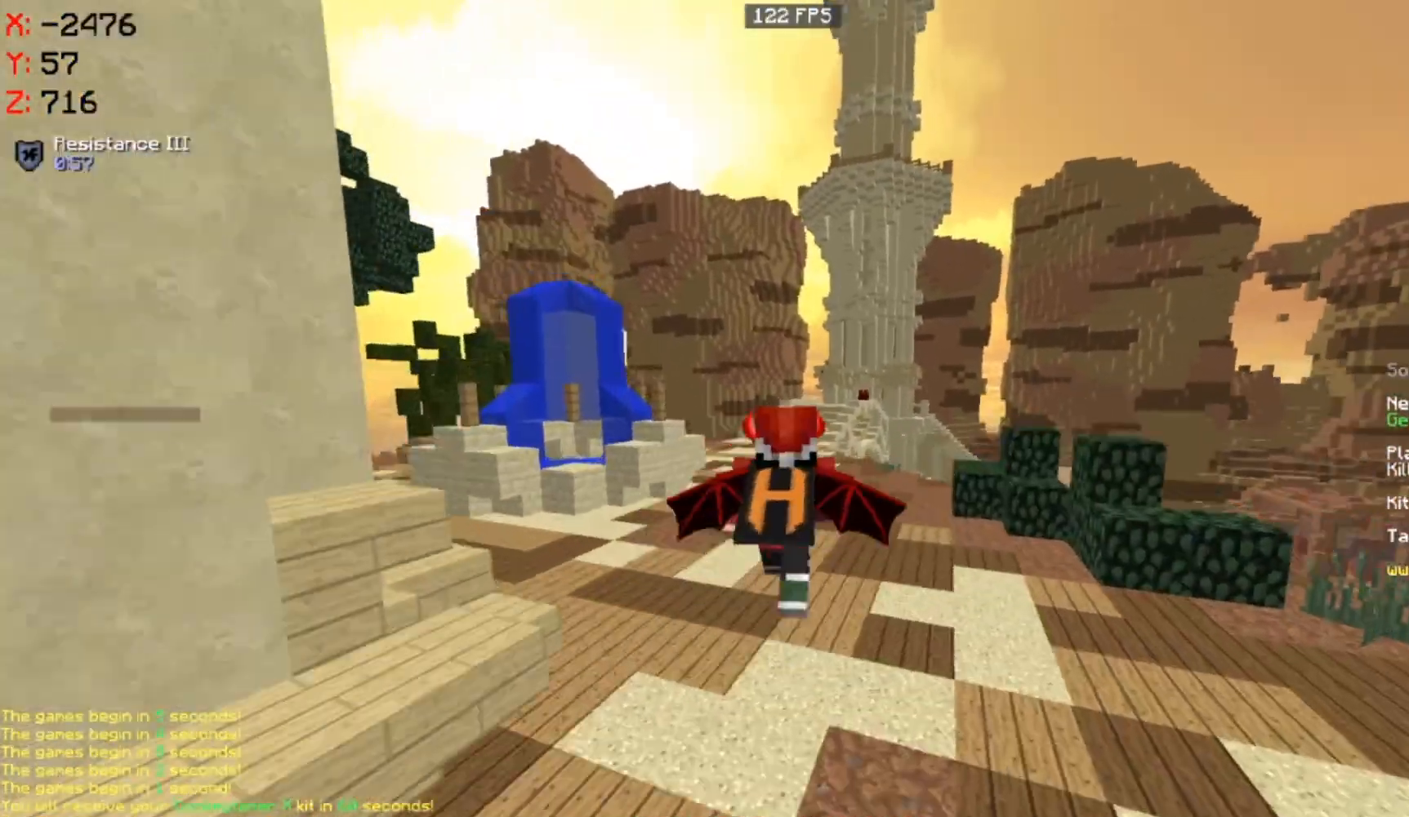
{"keys": ["a", "space", "w"], "mouse": [], "events": [[50, "a", "down"], [300, "a", "up"], [483, "a", "down"]]}
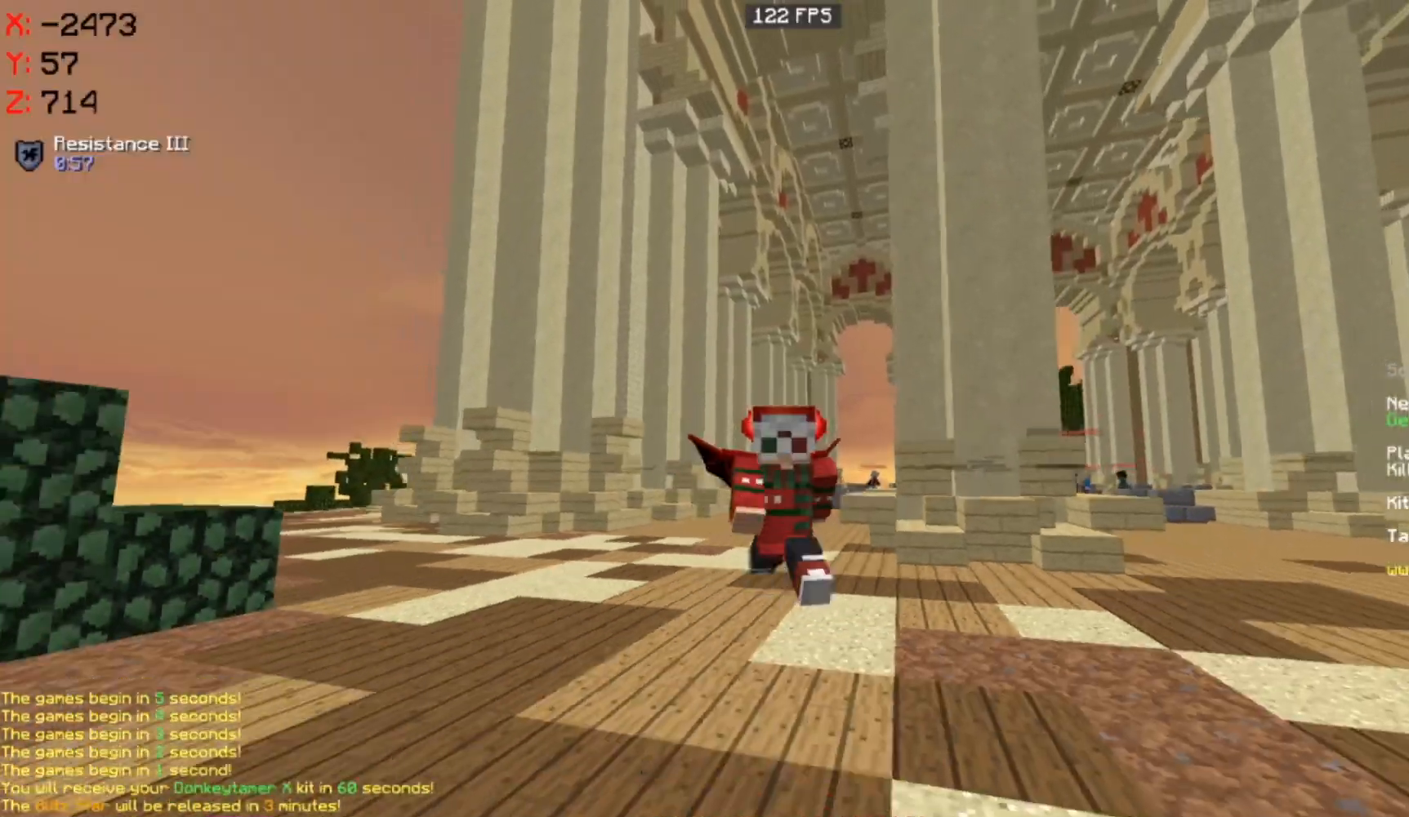
{"keys": ["space", "w"], "mouse": [], "events": [[133, "a", "up"]]}
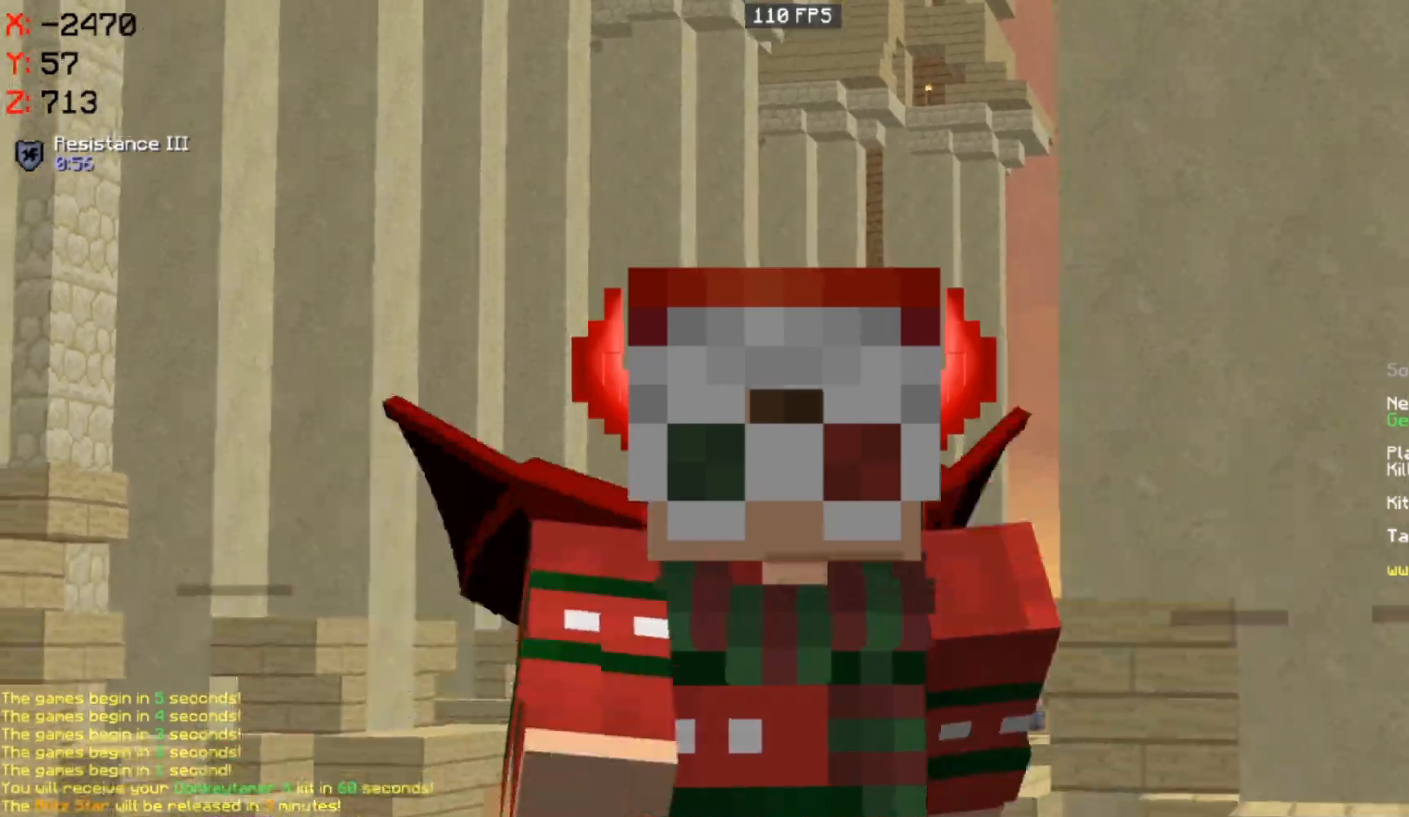
{"keys": ["space", "w"], "mouse": [], "events": []}
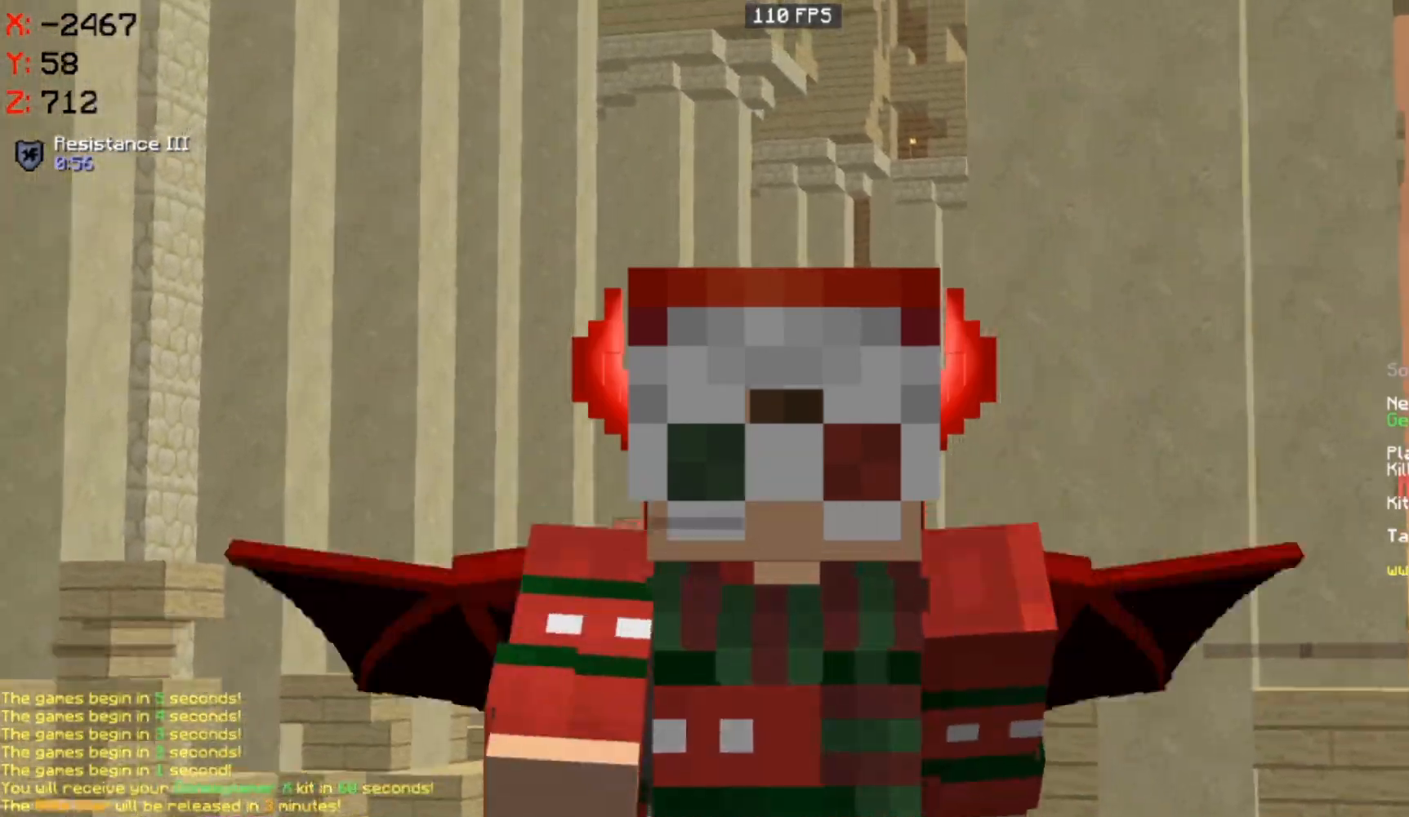
{"keys": ["space", "w"], "mouse": [], "events": []}
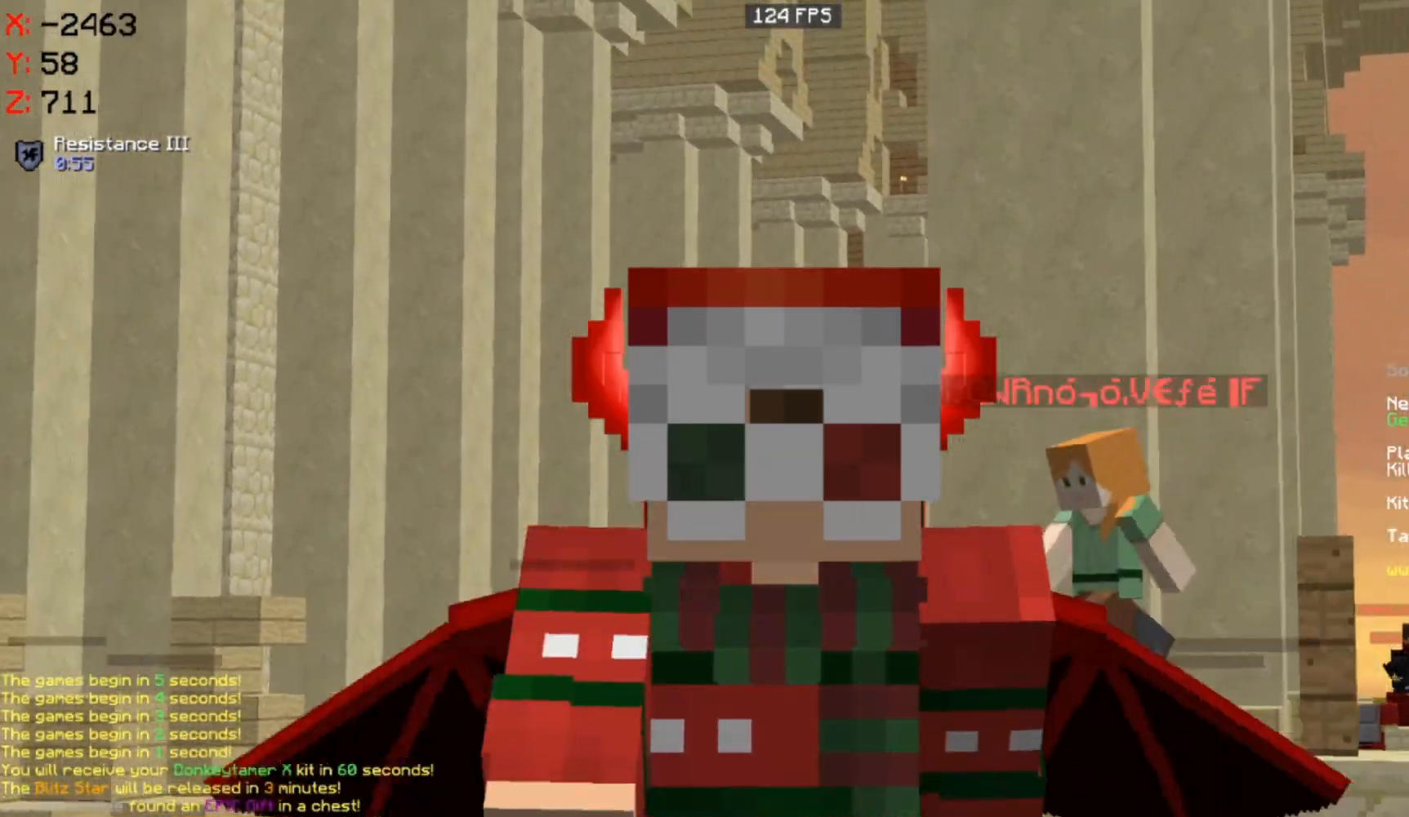
{"keys": ["space", "w"], "mouse": [], "events": []}
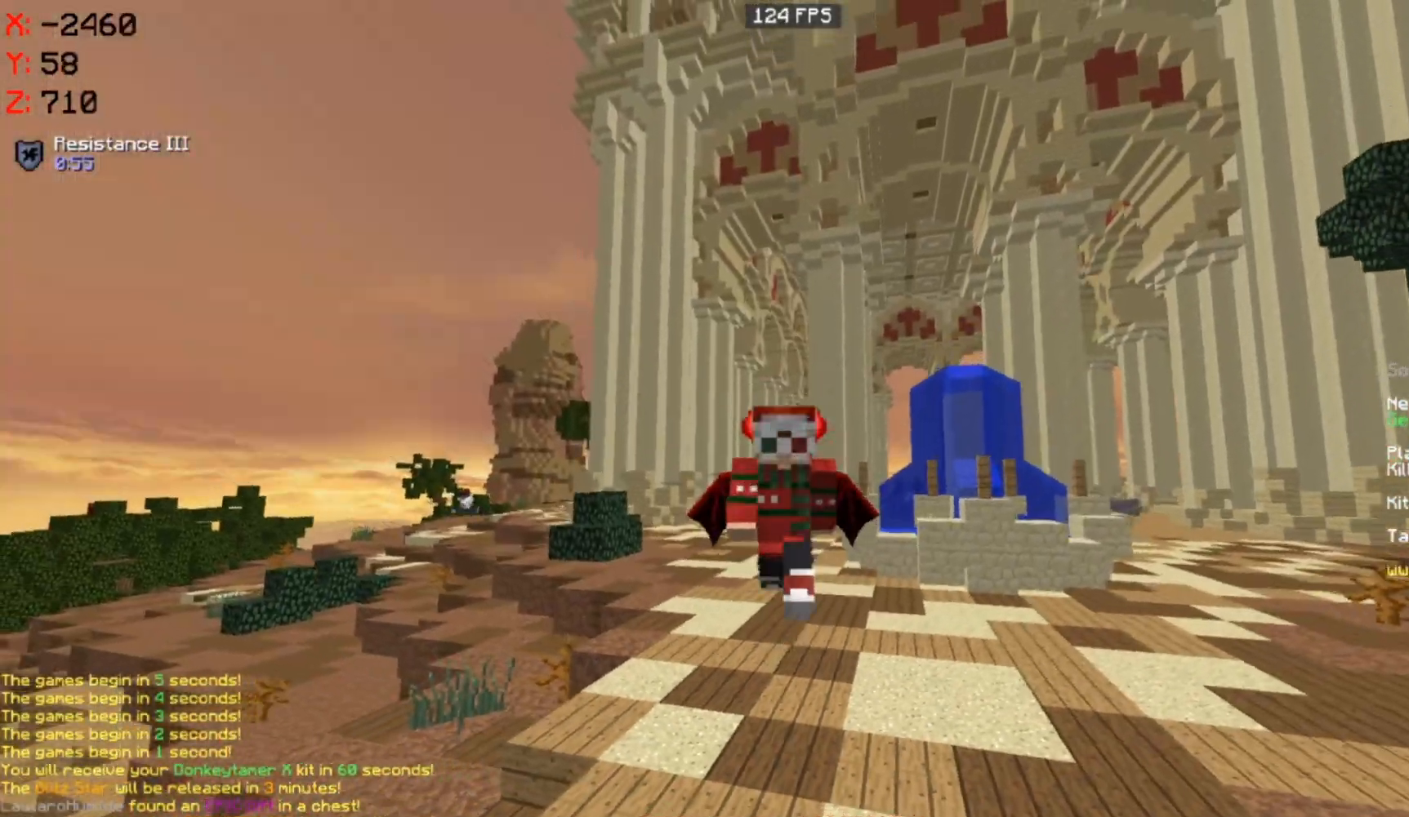
{"keys": ["space", "w"], "mouse": [], "events": []}
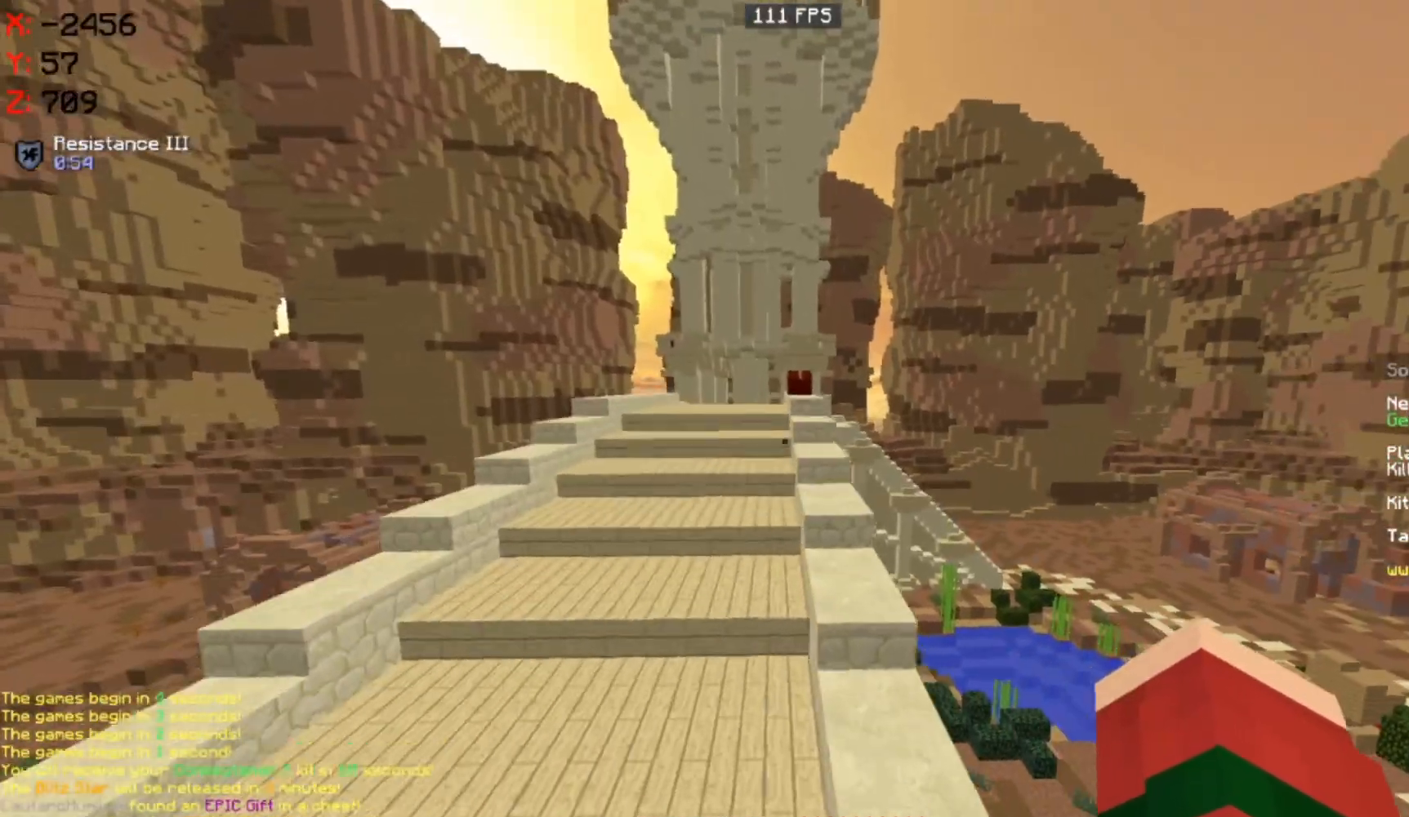
{"keys": ["a", "space", "w"], "mouse": [], "events": [[183, "a", "down"]]}
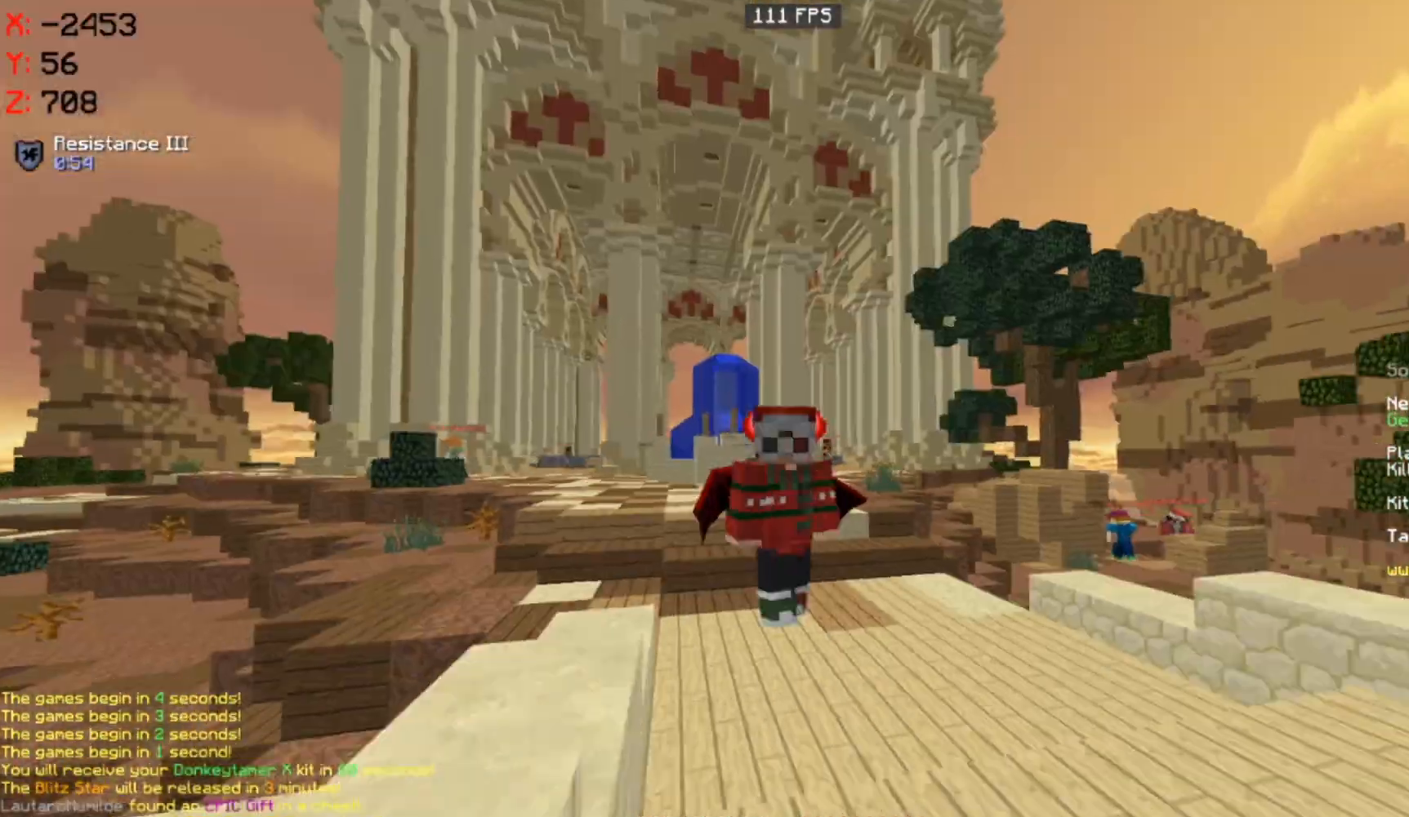
{"keys": ["space", "w"], "mouse": [], "events": [[383, "a", "up"]]}
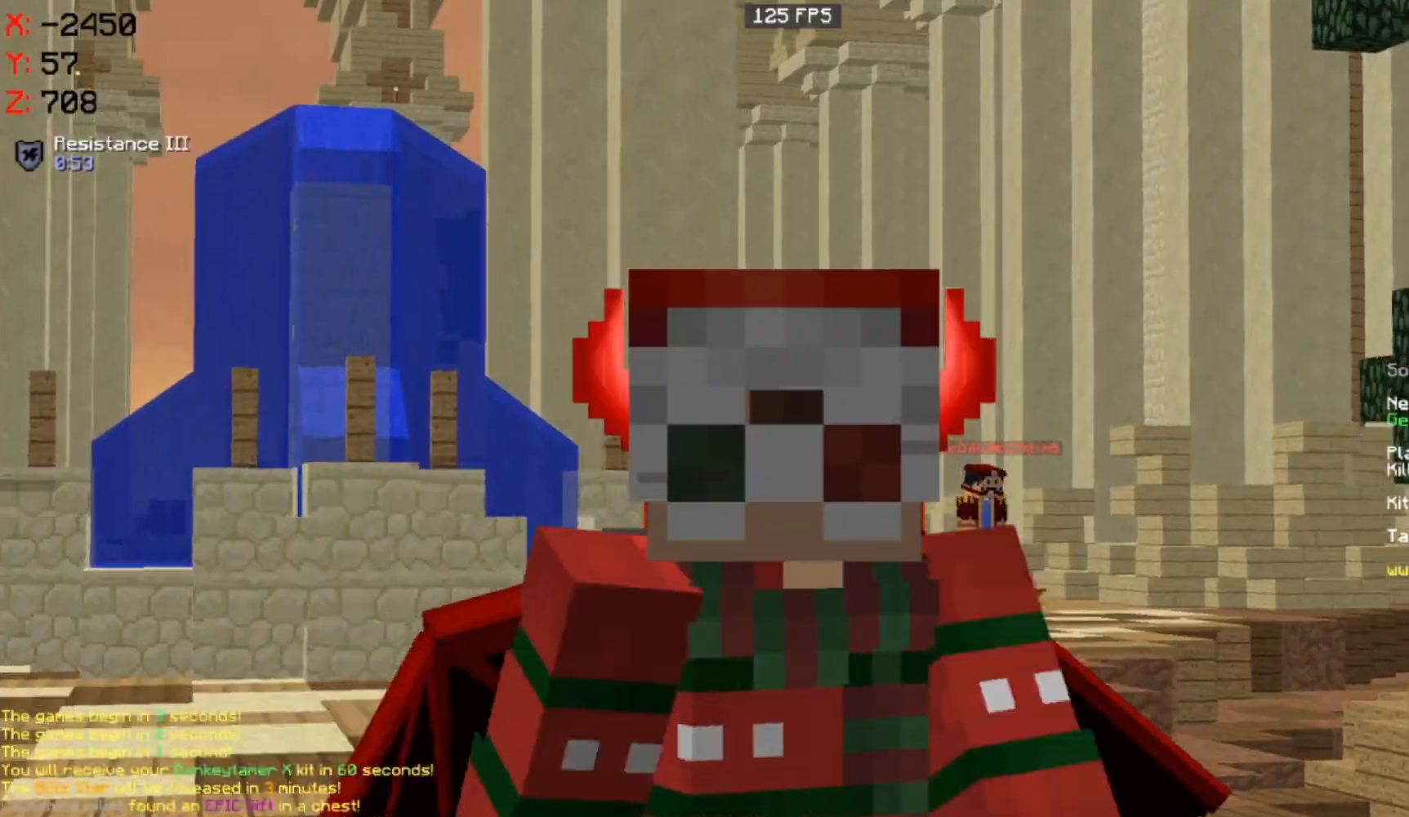
{"keys": ["a", "space", "w"], "mouse": [], "events": [[483, "a", "down"]]}
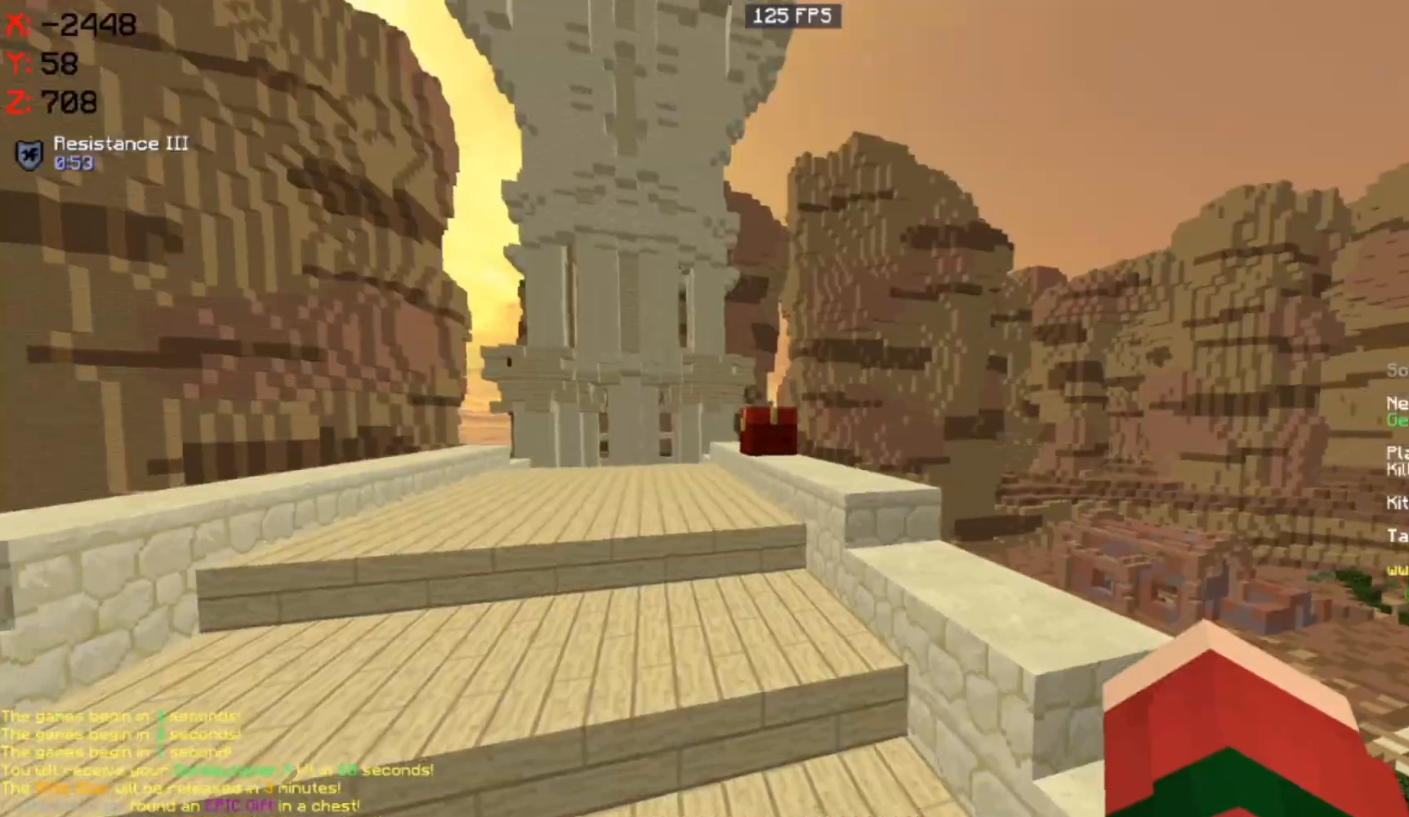
{"keys": ["a", "w"], "mouse": ["left"], "events": [[17, "mouse_left", "down"], [83, "space", "up"], [467, "mouse_left", "up"], [483, "mouse_left", "down"]]}